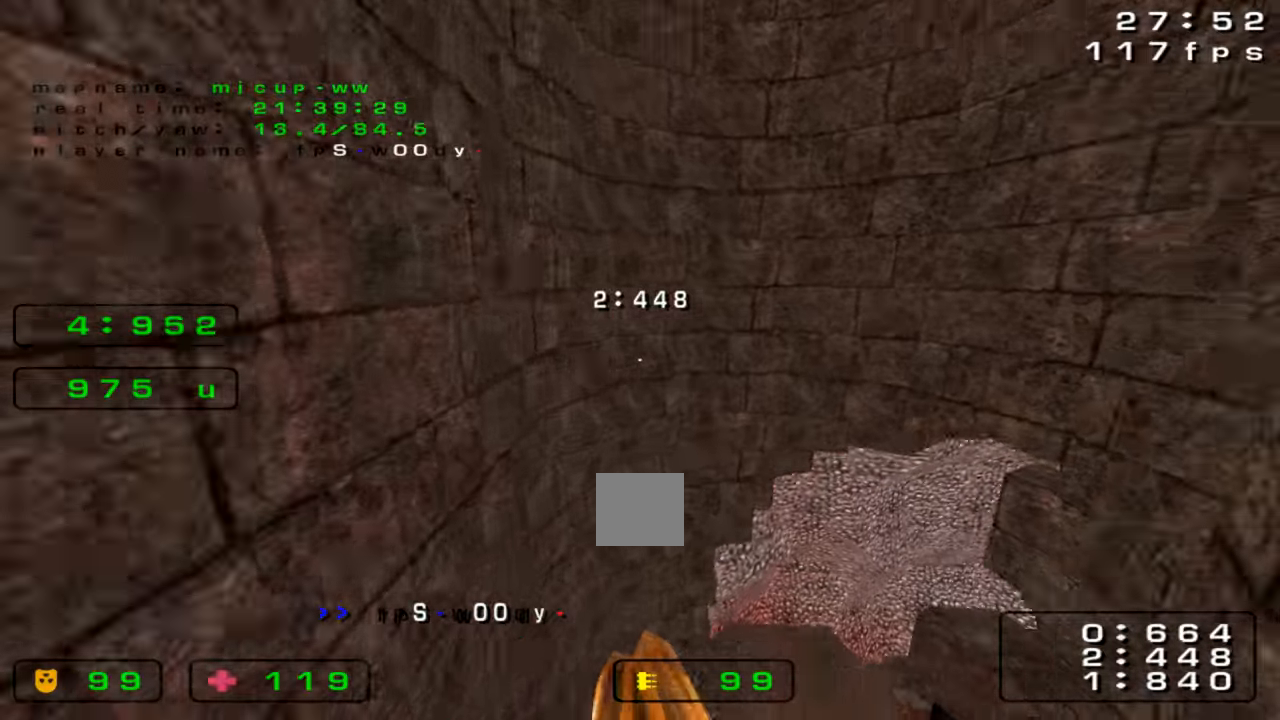
Gameplay with keyboard; each line is a JSON object with the keys held at the frame after it. "events" lists presses ("down") and releases ("up") of "down", "left", "right" and "up" between this image and that frame as [ms after this image, input, new state], when the widget could be followed in between. No other keys are recorded. Mouse input is not recorded. Not read: crouch jump.
{"keys": ["right"], "events": []}
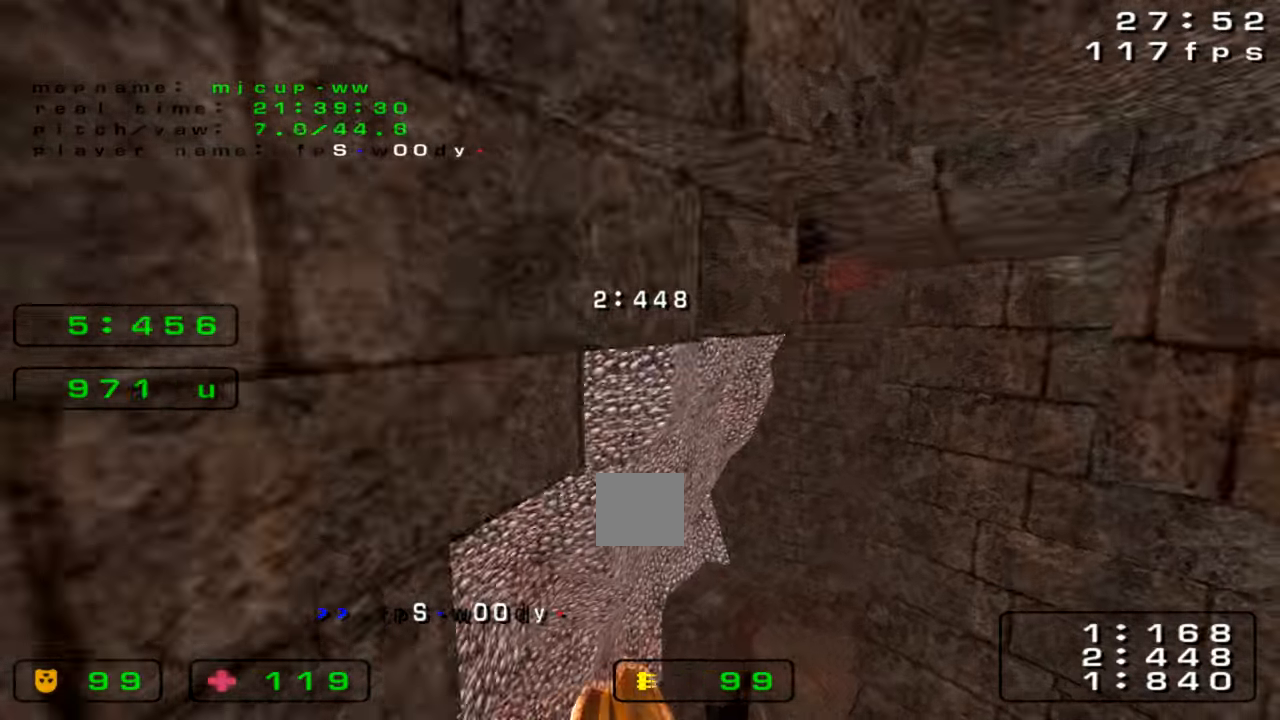
{"keys": ["right"], "events": []}
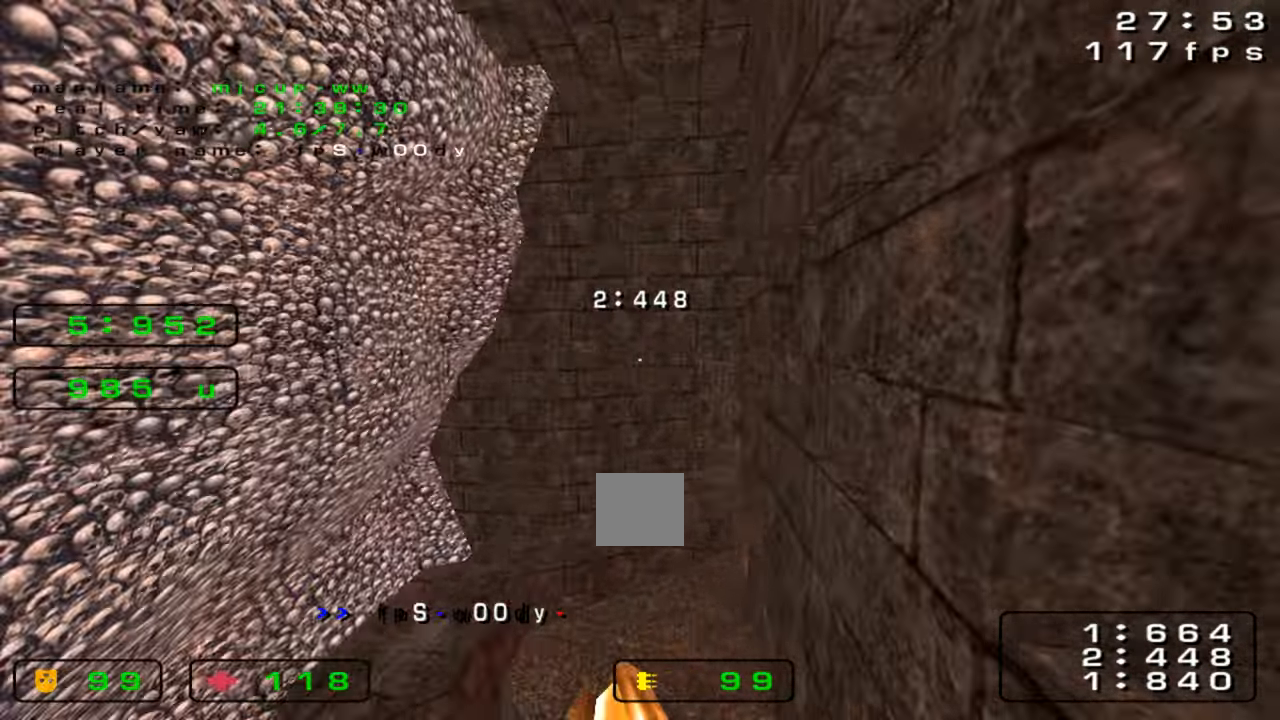
{"keys": ["right"], "events": []}
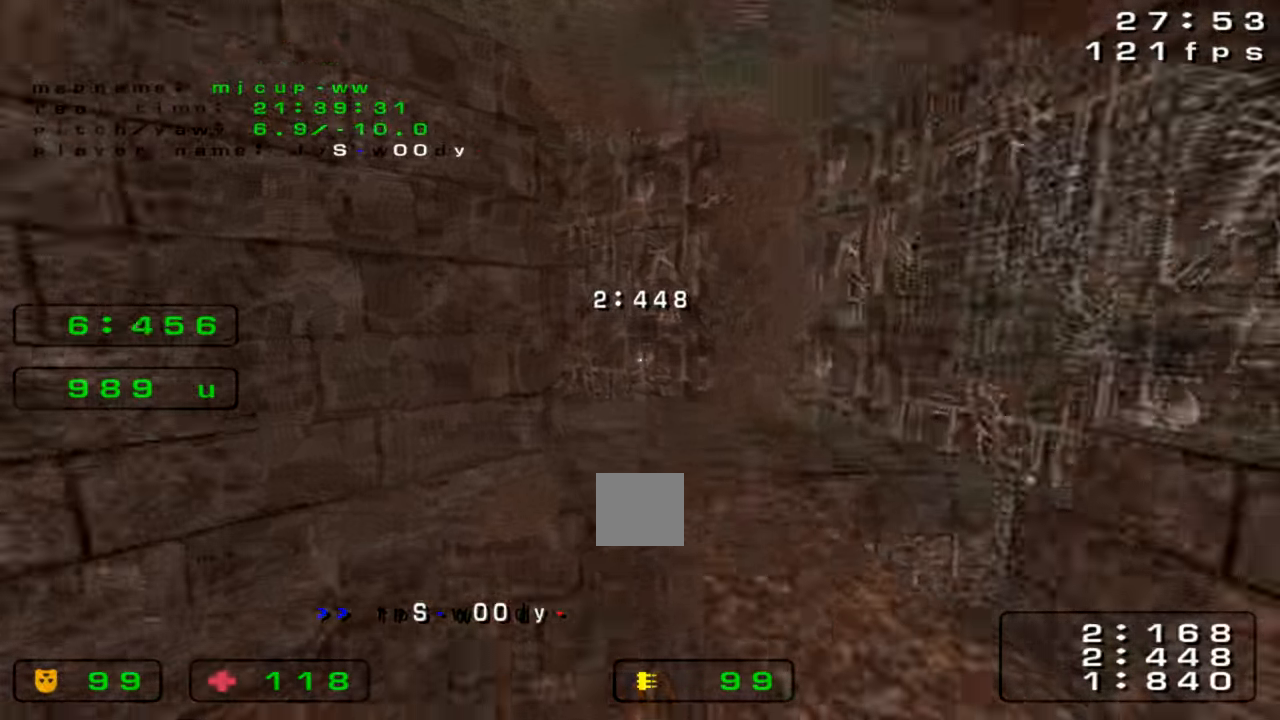
{"keys": ["left"], "events": [[200, "right", "up"], [233, "left", "down"]]}
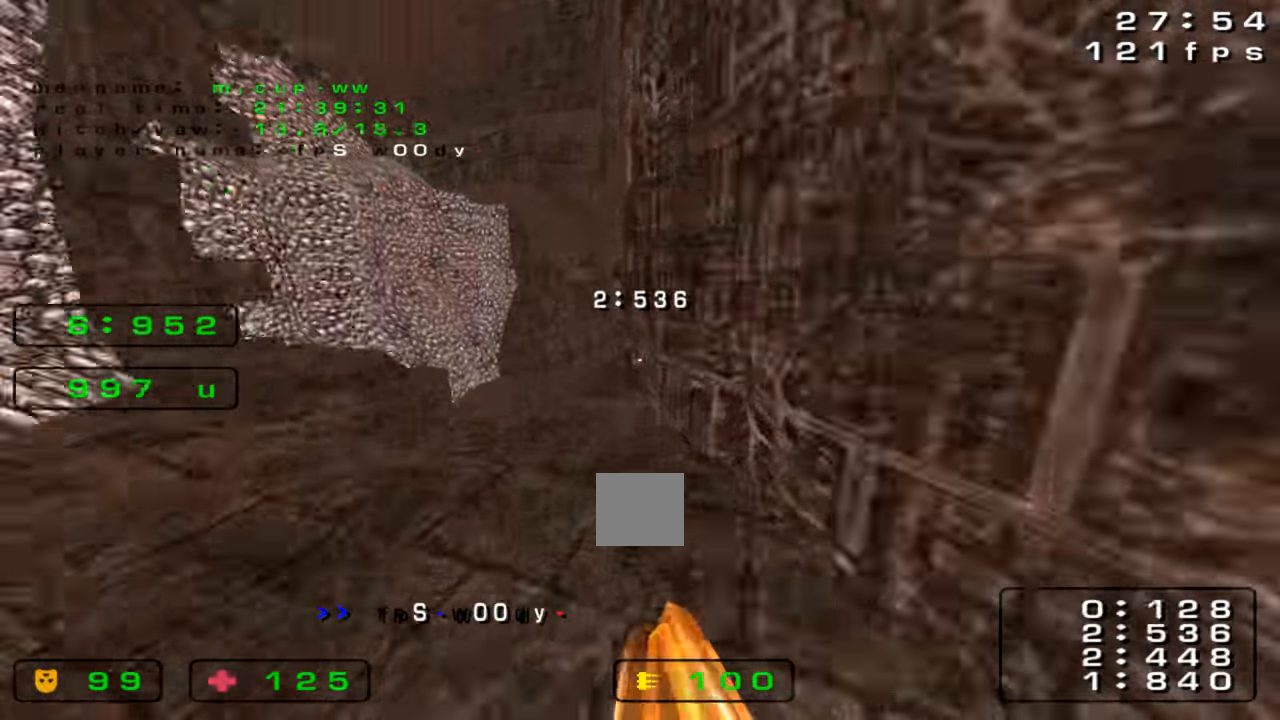
{"keys": ["right", "up"], "events": [[267, "left", "up"], [267, "up", "down"], [300, "right", "down"]]}
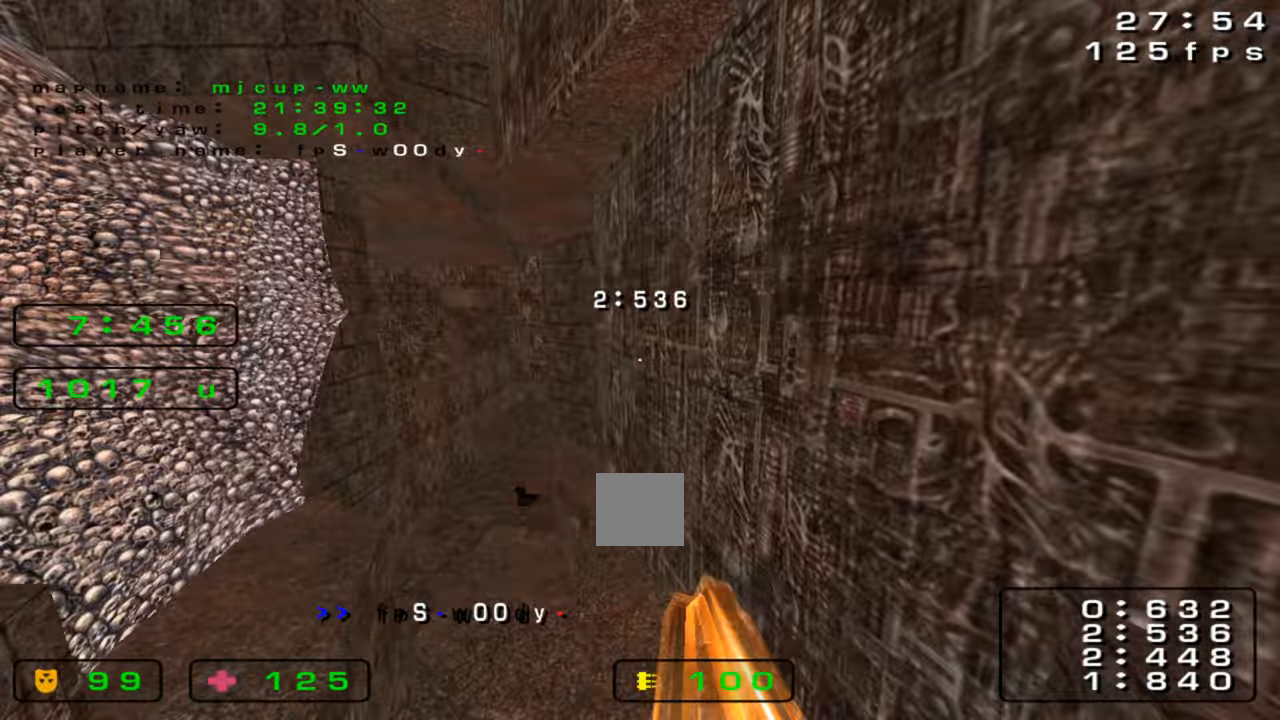
{"keys": ["right", "up"], "events": []}
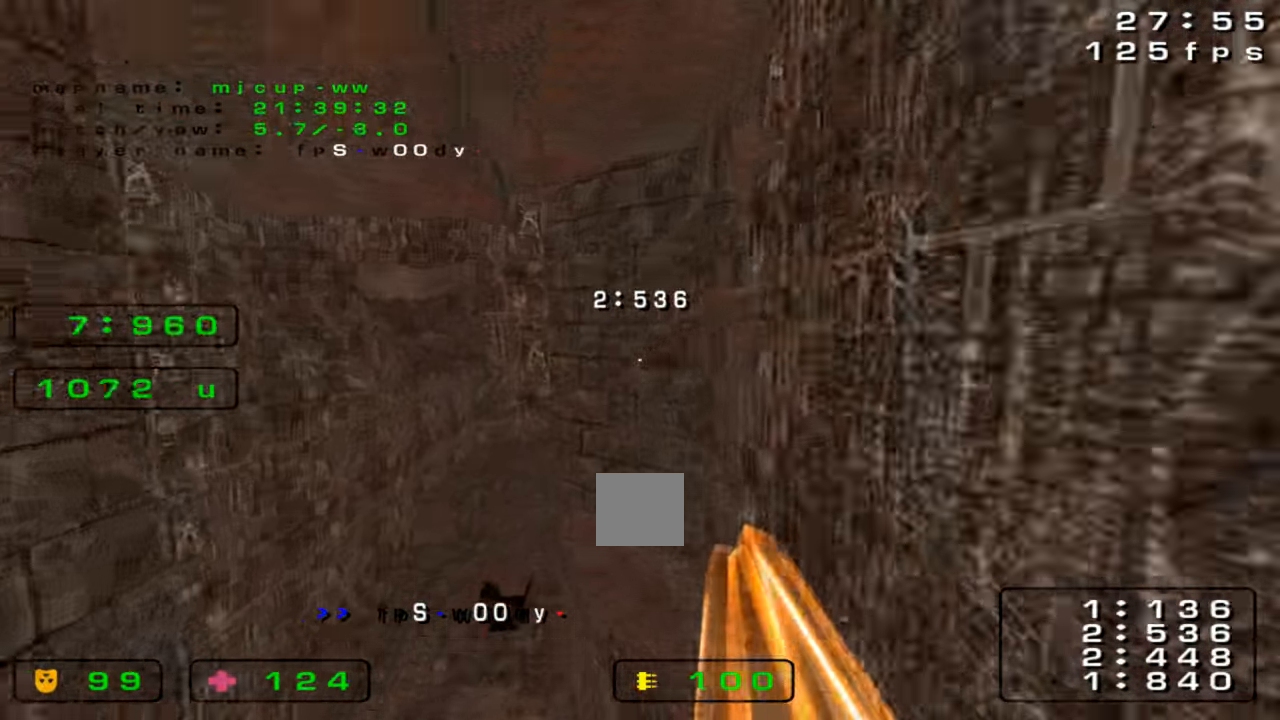
{"keys": ["right", "up"], "events": [[233, "right", "up"], [267, "right", "down"]]}
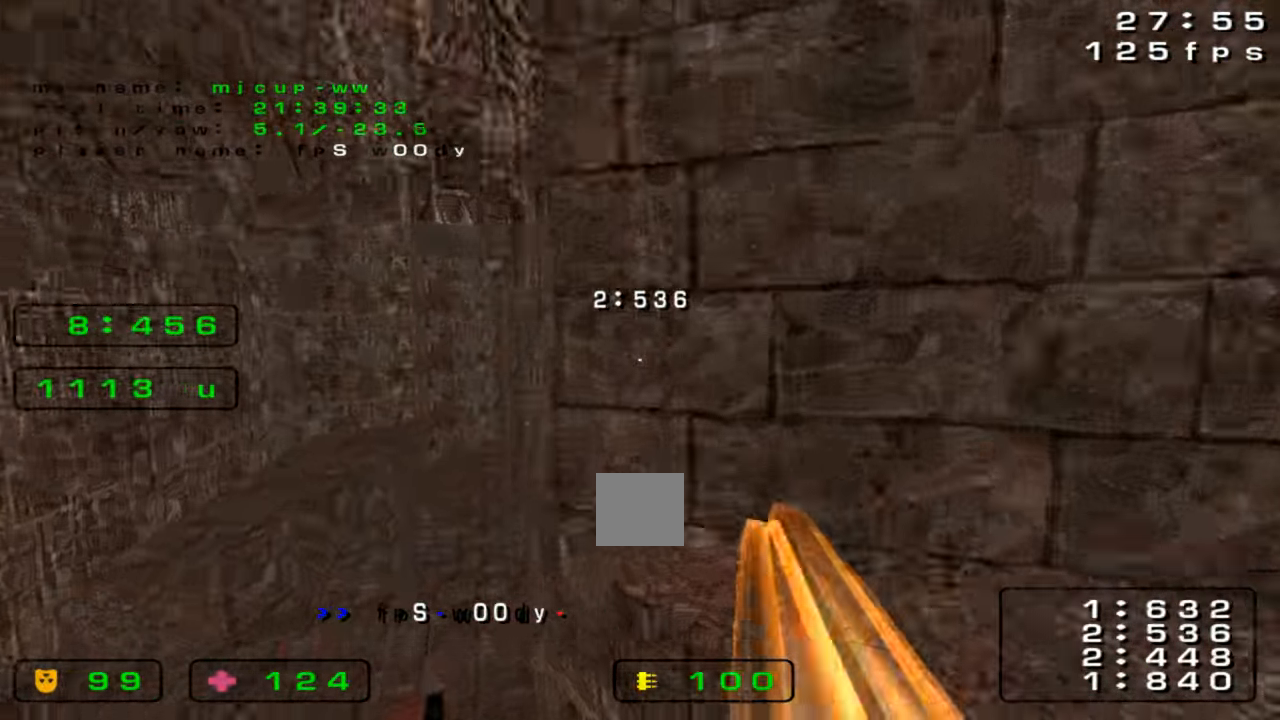
{"keys": ["right", "up"], "events": [[400, "right", "up"], [500, "right", "down"]]}
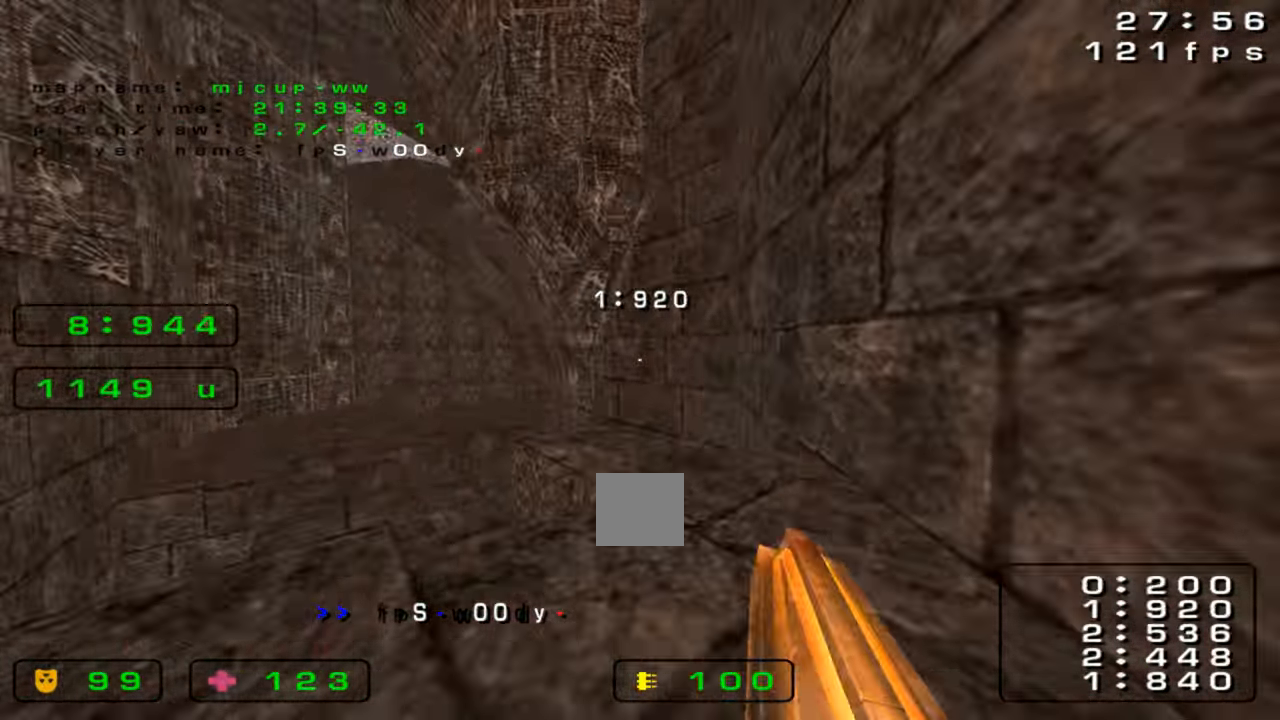
{"keys": ["right", "up"], "events": []}
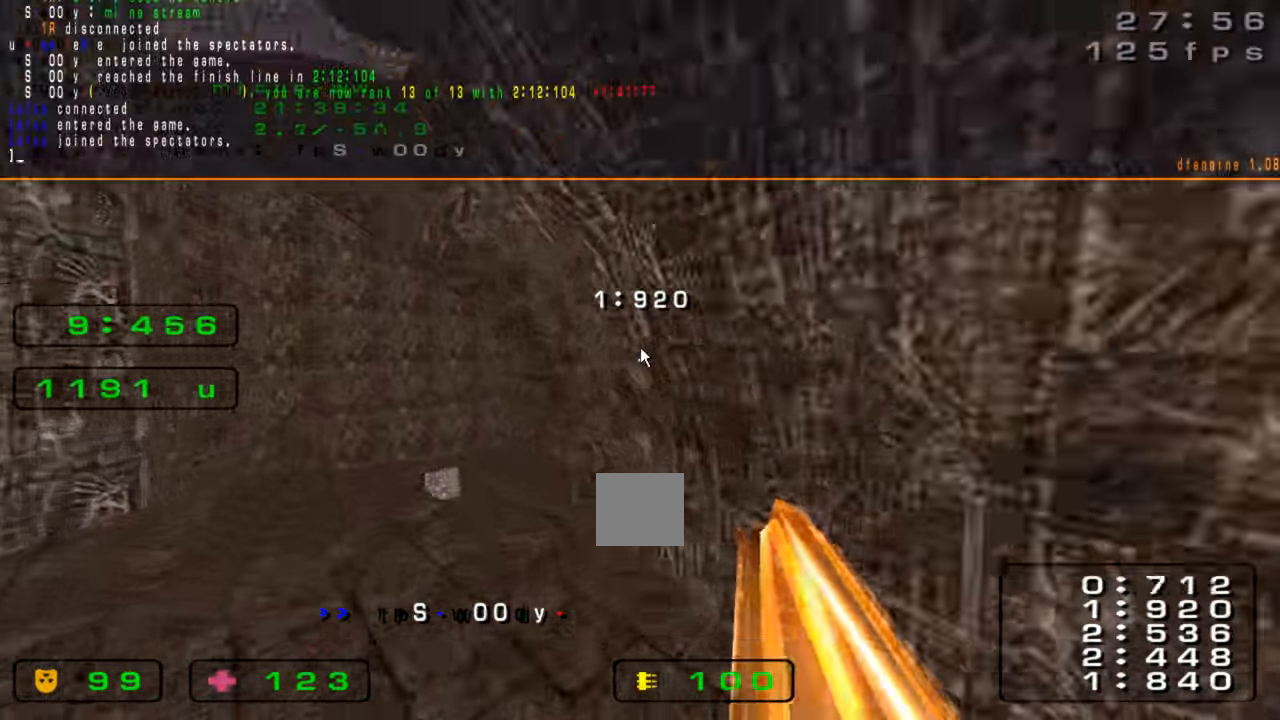
{"keys": ["up"], "events": [[433, "right", "up"]]}